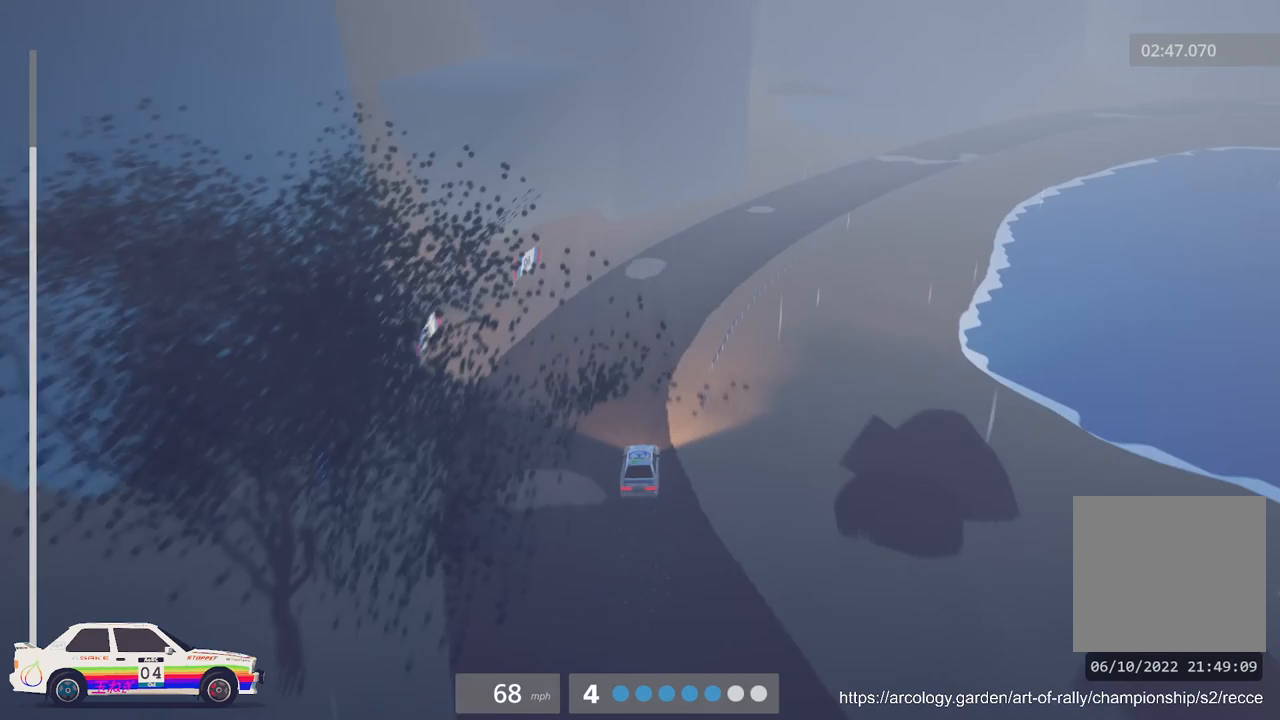
Gameplay with a controller (Xbox layout); each line is a JSON object with the inputs held at the frame after it. "events" lists button and stick changes between this image and that frame as [ms after this image, input, new state], when the widget could be followed in between. Not read: right_stick.
{"buttons": ["R2"], "left_stick": "center", "events": [[17, "left_stick", "center"], [150, "R2", "up"], [150, "left_stick", "right"], [200, "R2", "down"], [317, "left_stick", "center"]]}
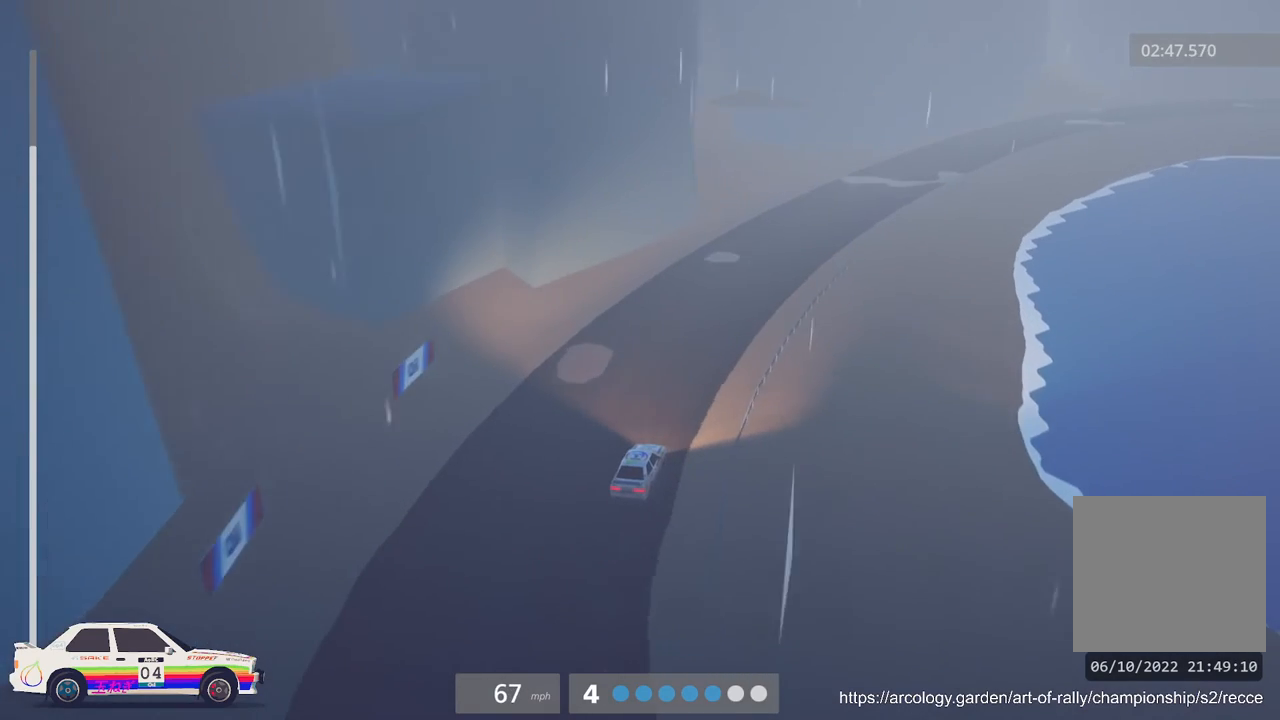
{"buttons": ["R2"], "left_stick": "center", "events": [[233, "left_stick", "right"], [383, "left_stick", "center"]]}
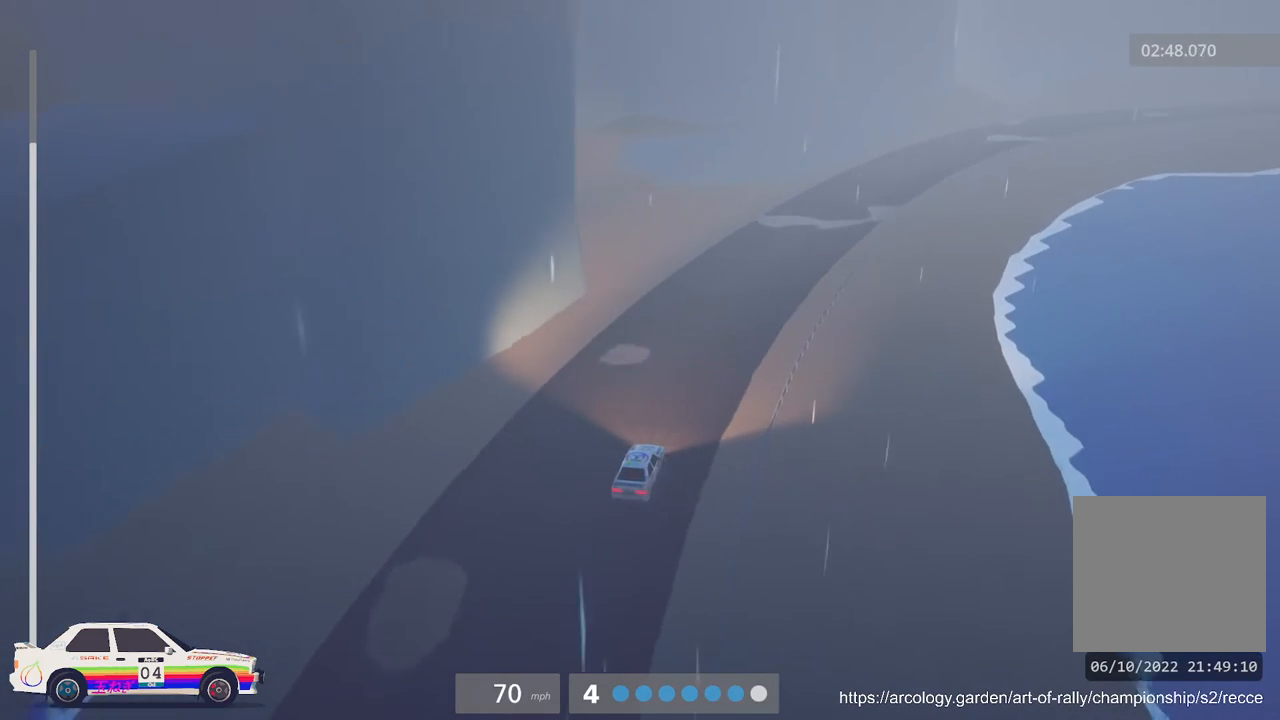
{"buttons": ["R2"], "left_stick": "right", "events": [[33, "left_stick", "right"], [250, "left_stick", "center"], [467, "left_stick", "right"]]}
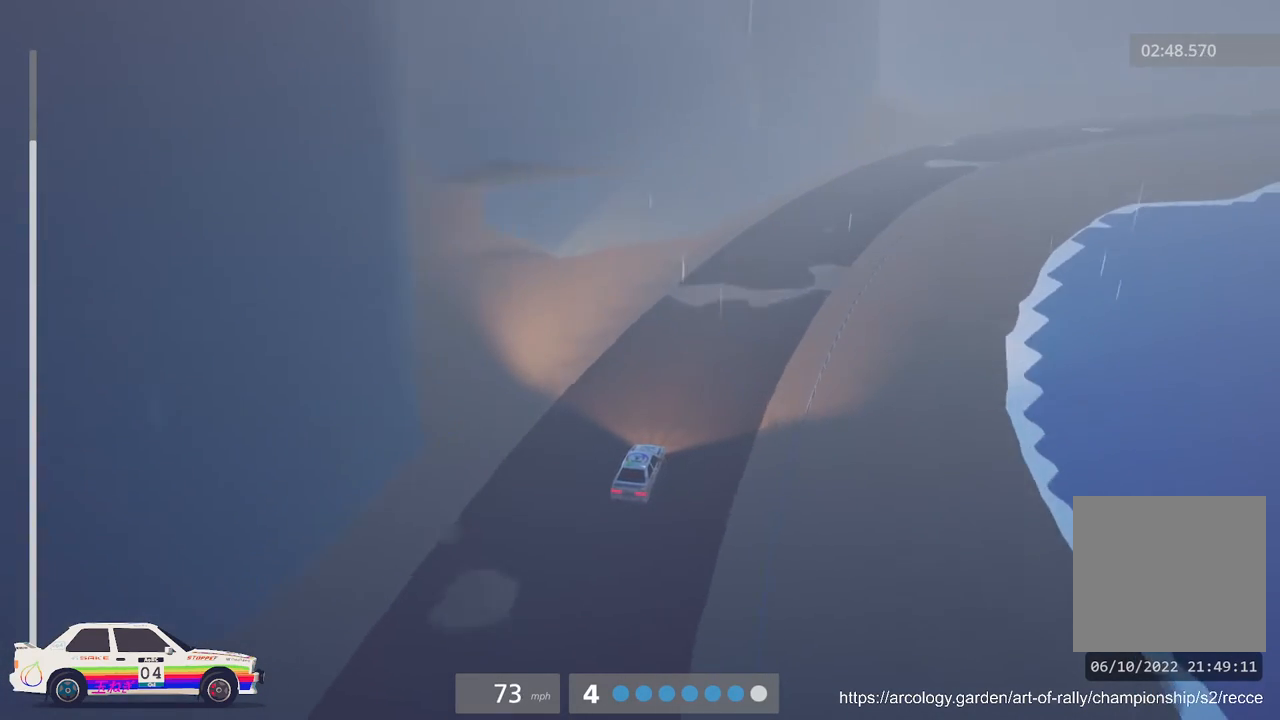
{"buttons": ["R2"], "left_stick": "right", "events": [[183, "left_stick", "center"], [283, "left_stick", "right"]]}
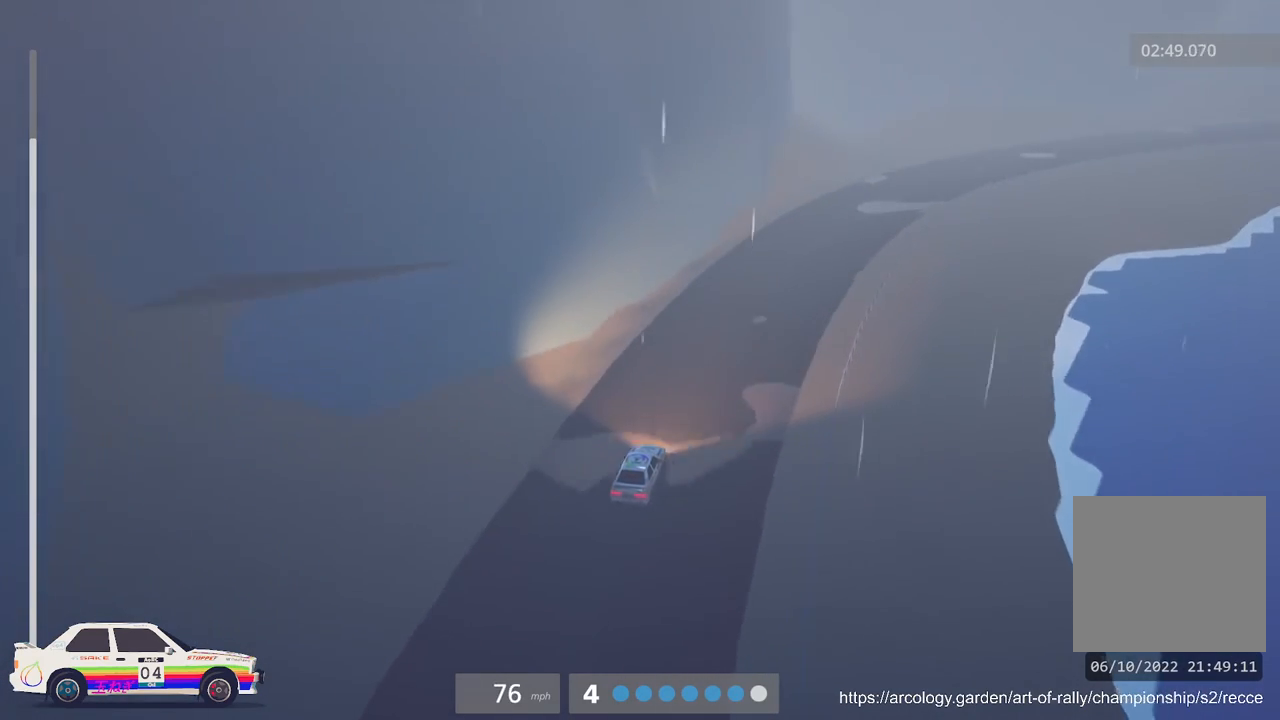
{"buttons": [], "left_stick": "center", "events": [[50, "left_stick", "center"], [167, "R2", "up"], [183, "left_stick", "right"], [217, "L2", "down"], [383, "L2", "up"], [383, "left_stick", "center"]]}
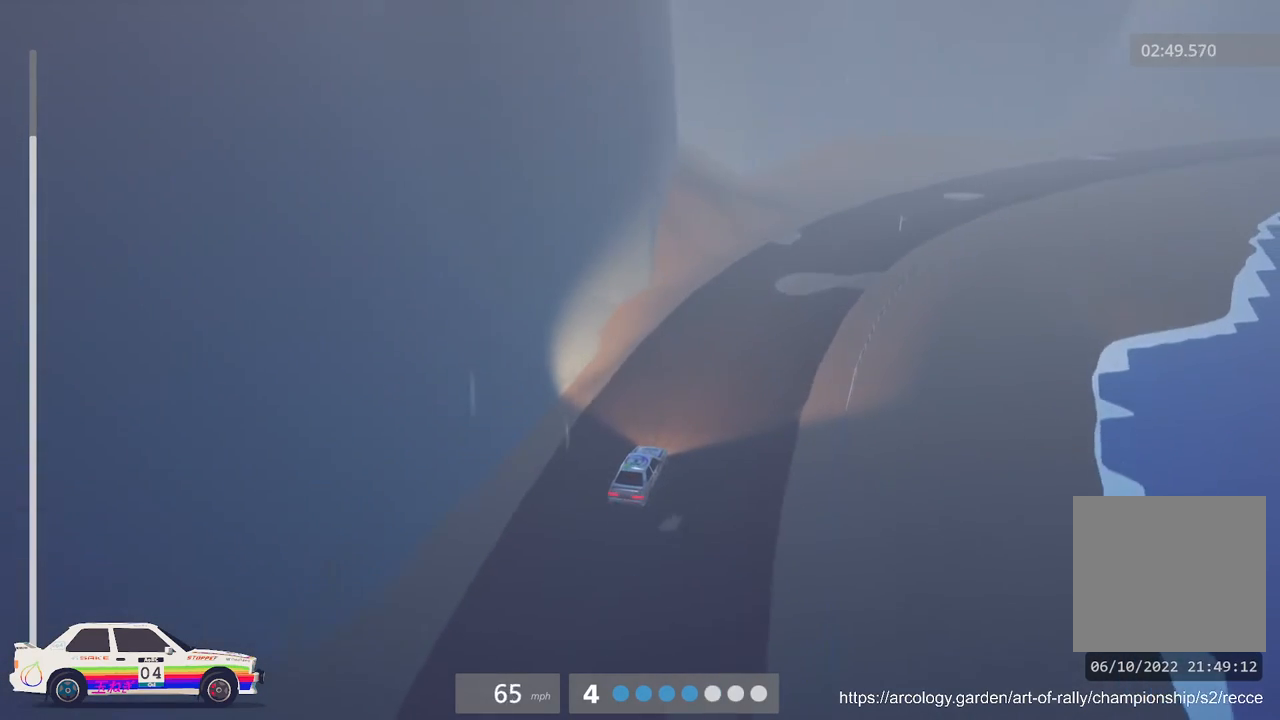
{"buttons": ["R2"], "left_stick": "center", "events": [[50, "L2", "down"], [67, "left_stick", "right"], [167, "L2", "up"], [267, "left_stick", "center"], [333, "R2", "down"]]}
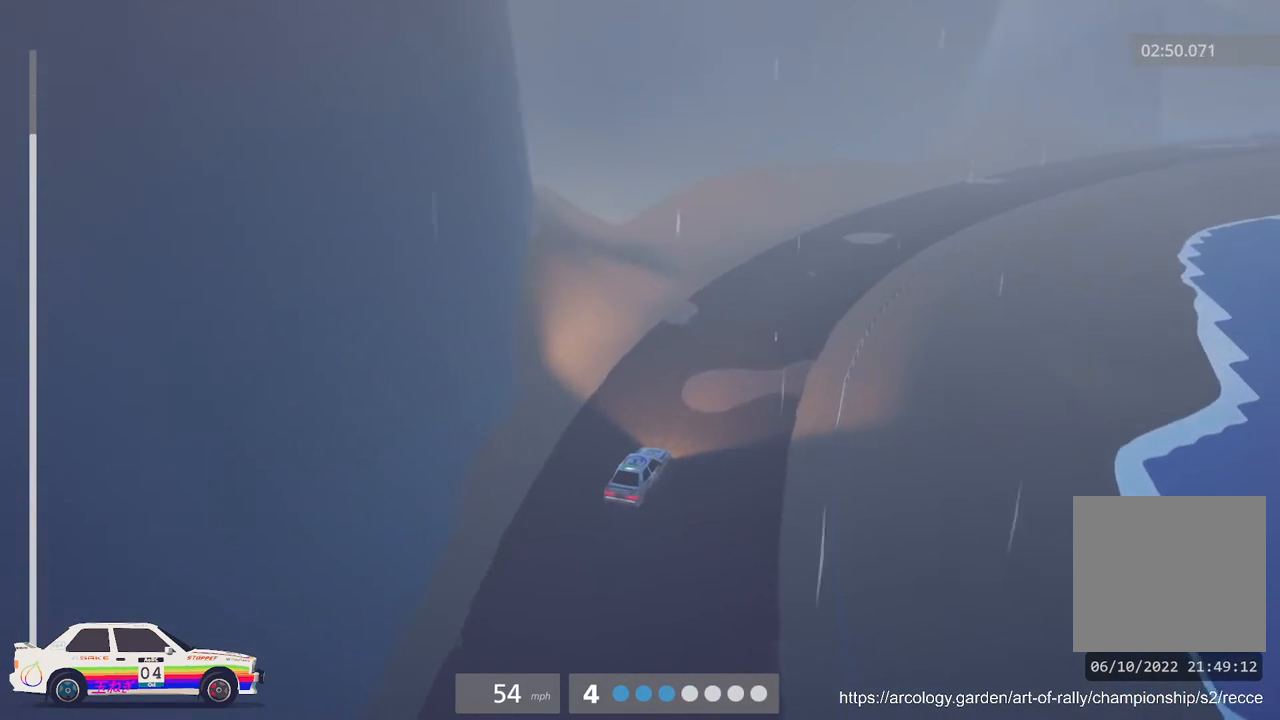
{"buttons": ["R2"], "left_stick": "center", "events": [[33, "left_stick", "right"], [300, "left_stick", "center"]]}
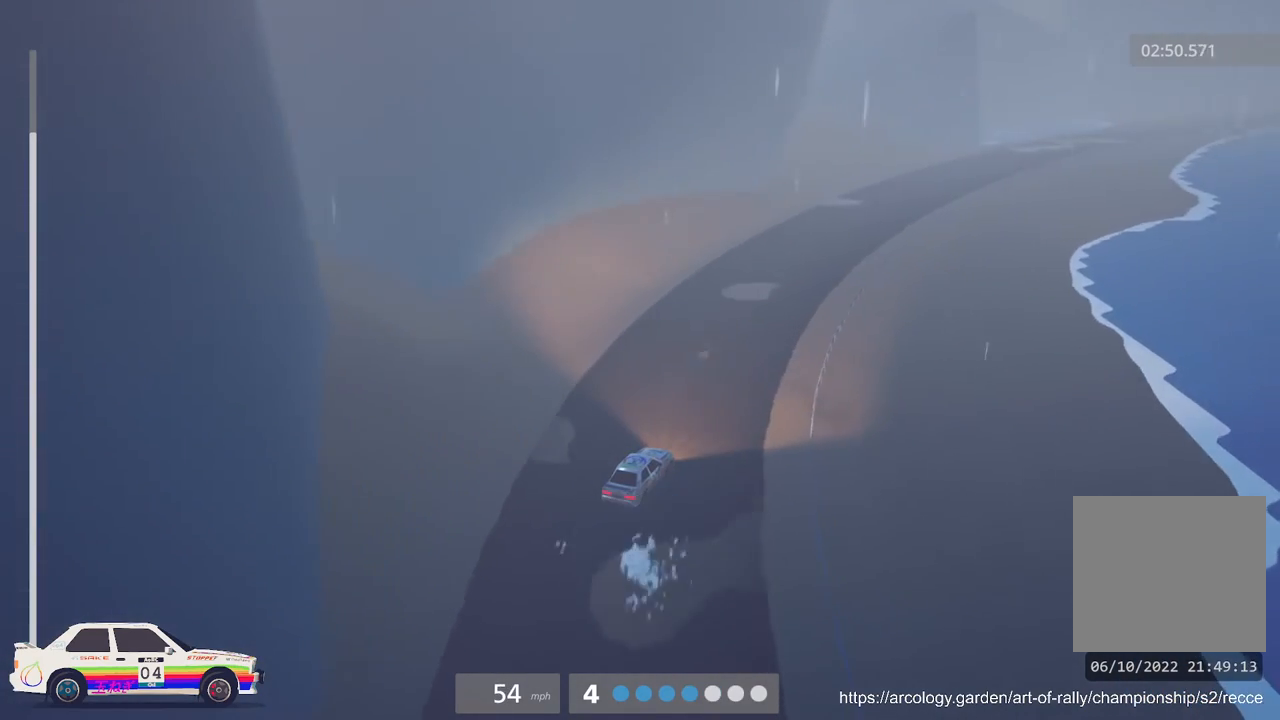
{"buttons": ["R2"], "left_stick": "center", "events": [[200, "B", "down"], [200, "left_stick", "left"], [350, "B", "up"], [483, "left_stick", "center"]]}
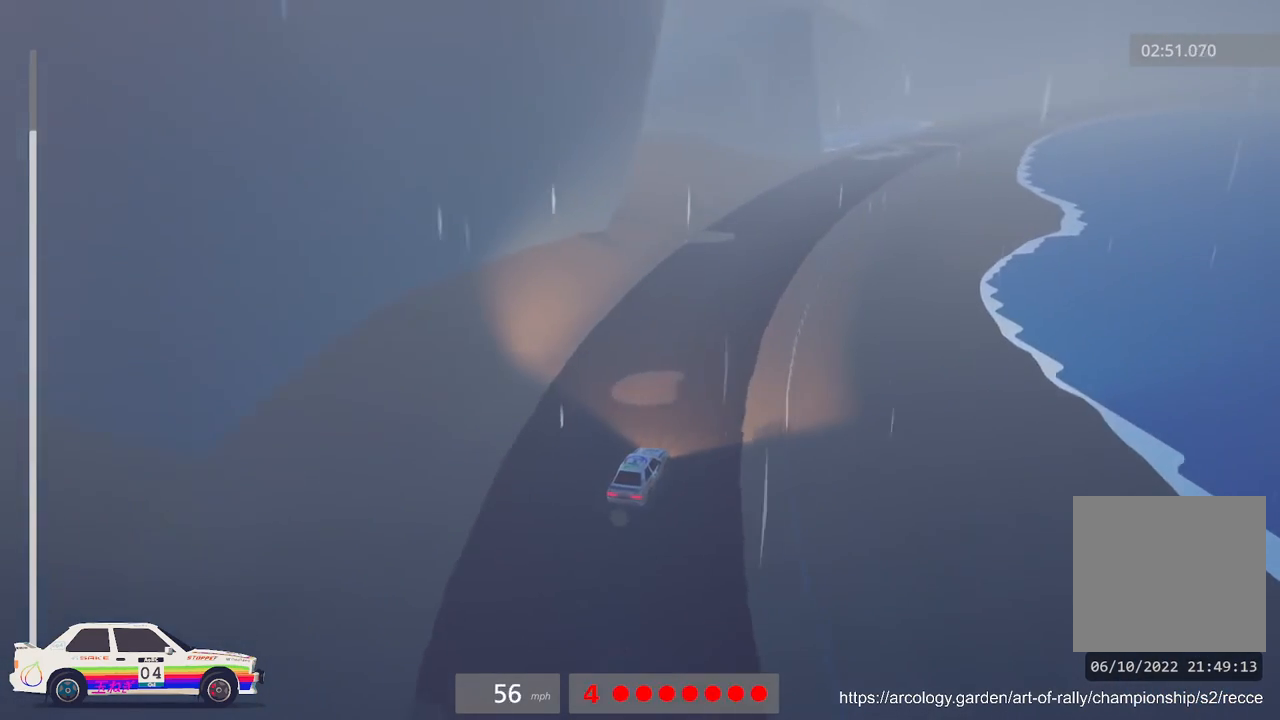
{"buttons": ["R2"], "left_stick": "center", "events": [[267, "left_stick", "right"], [300, "B", "down"], [450, "B", "up"], [483, "left_stick", "center"]]}
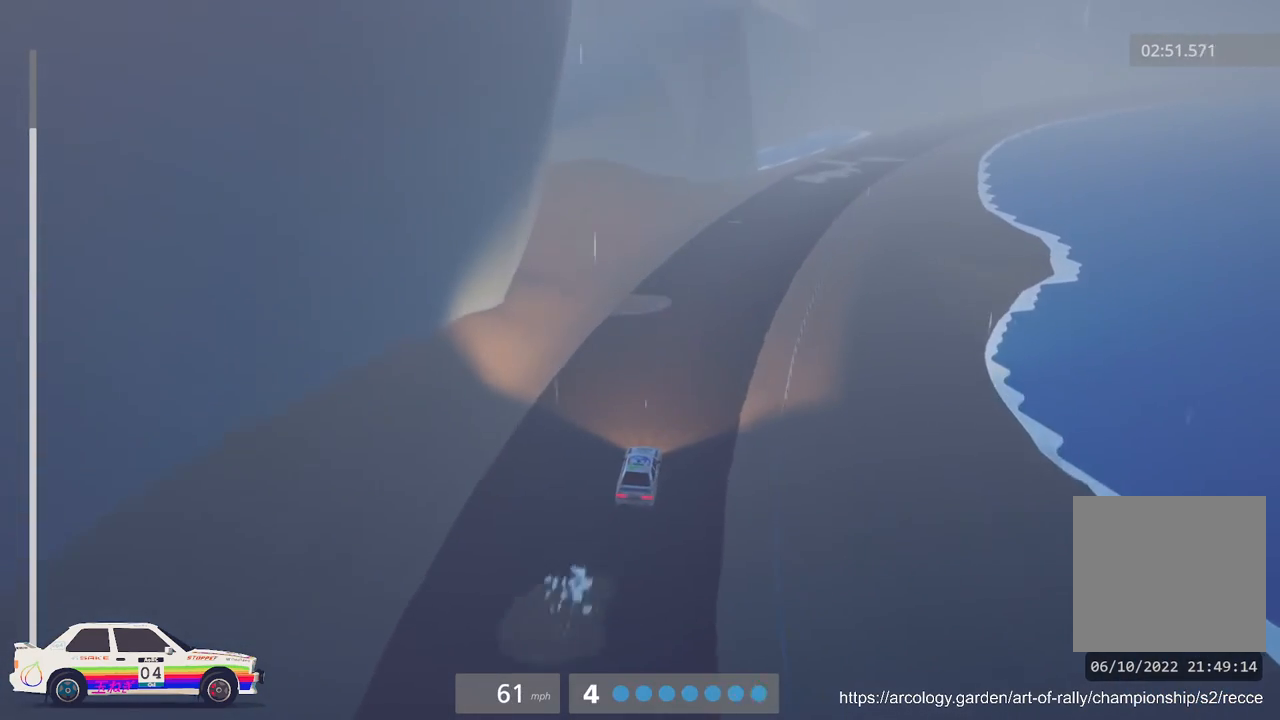
{"buttons": ["R2"], "left_stick": "center", "events": [[250, "left_stick", "right"], [450, "left_stick", "center"]]}
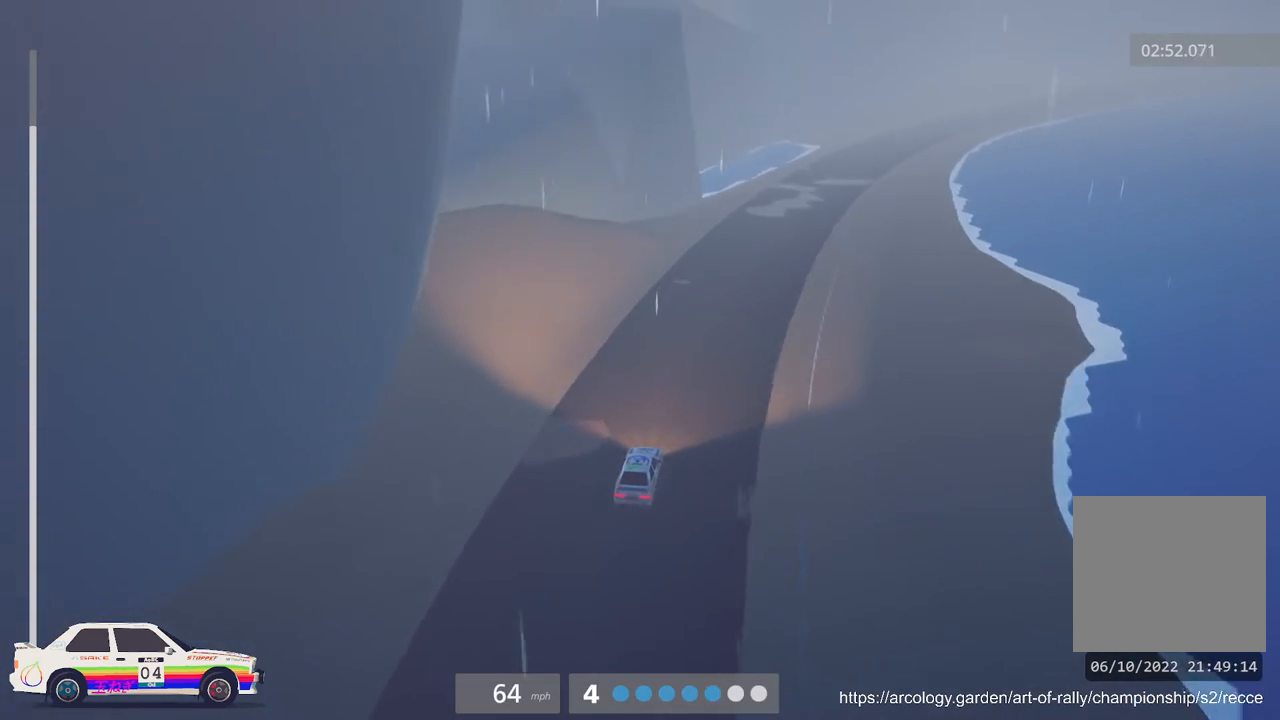
{"buttons": ["R2"], "left_stick": "center", "events": [[267, "left_stick", "right"], [500, "left_stick", "center"]]}
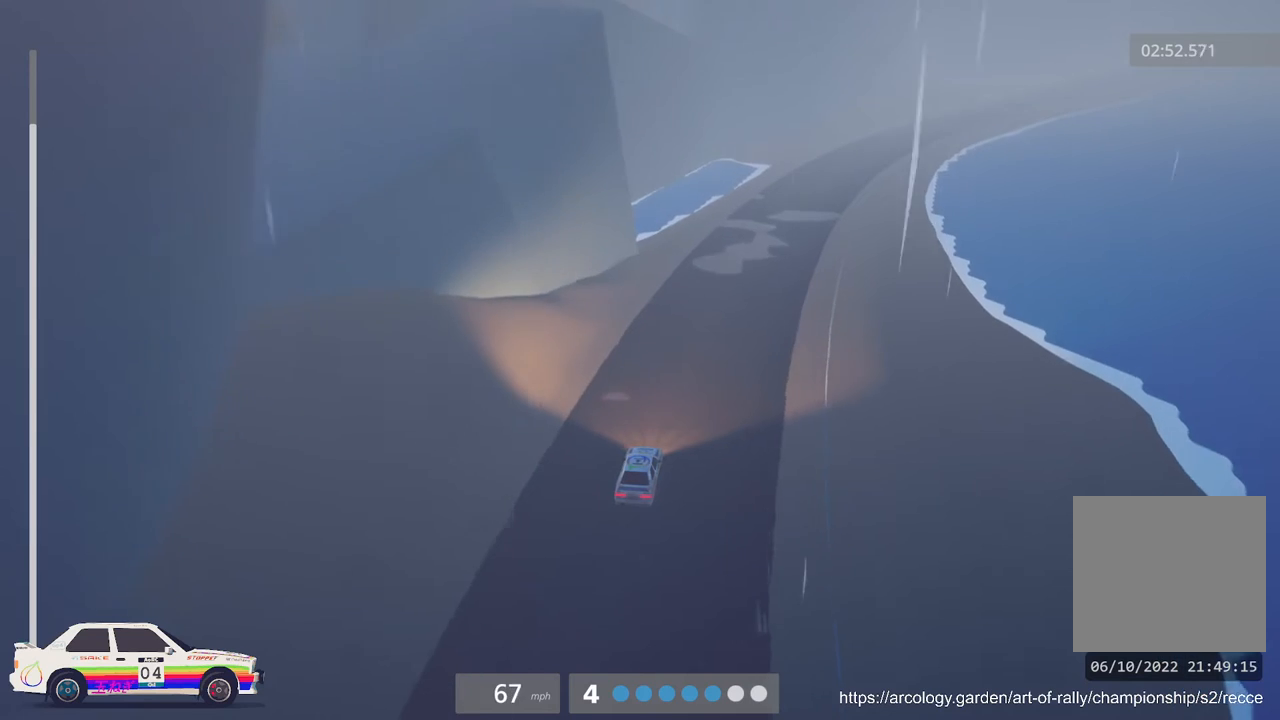
{"buttons": ["R2"], "left_stick": "center", "events": [[250, "left_stick", "right"], [483, "left_stick", "center"]]}
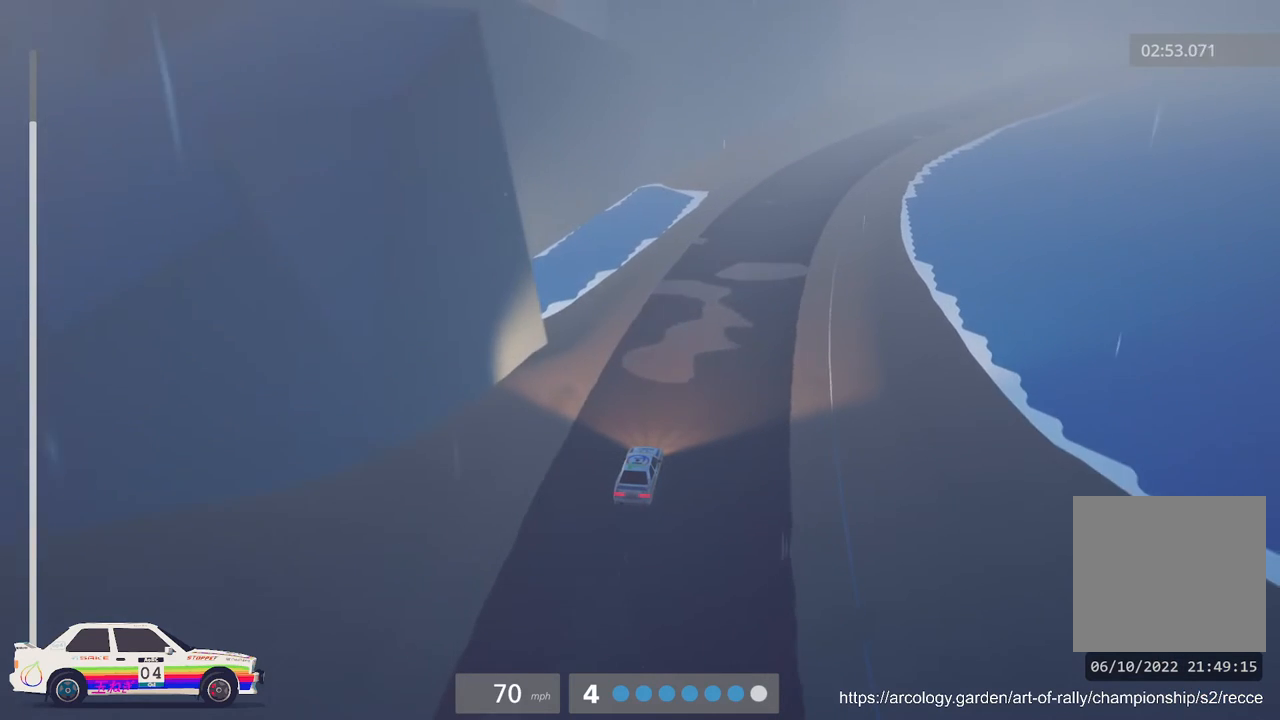
{"buttons": ["R2"], "left_stick": "center", "events": [[167, "left_stick", "right"], [383, "left_stick", "center"]]}
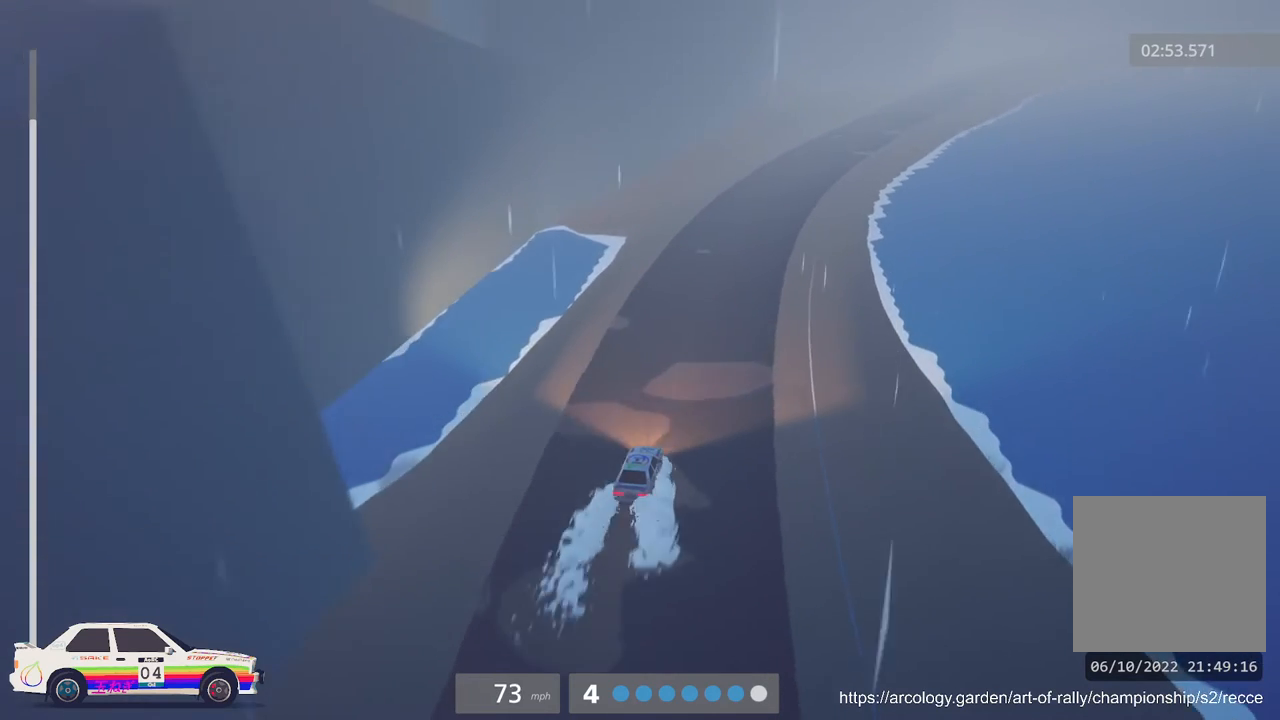
{"buttons": ["R2"], "left_stick": "center", "events": [[217, "left_stick", "right"], [383, "left_stick", "center"]]}
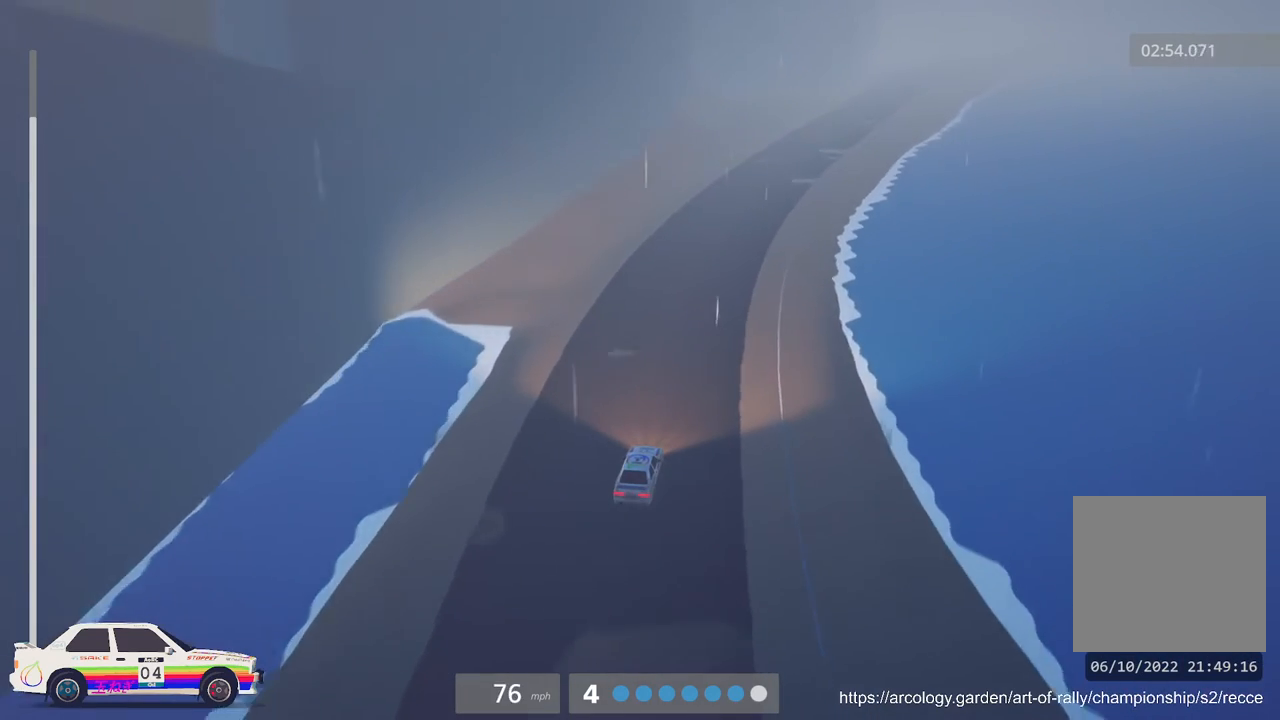
{"buttons": ["R2"], "left_stick": "center", "events": [[250, "left_stick", "right"], [467, "left_stick", "center"]]}
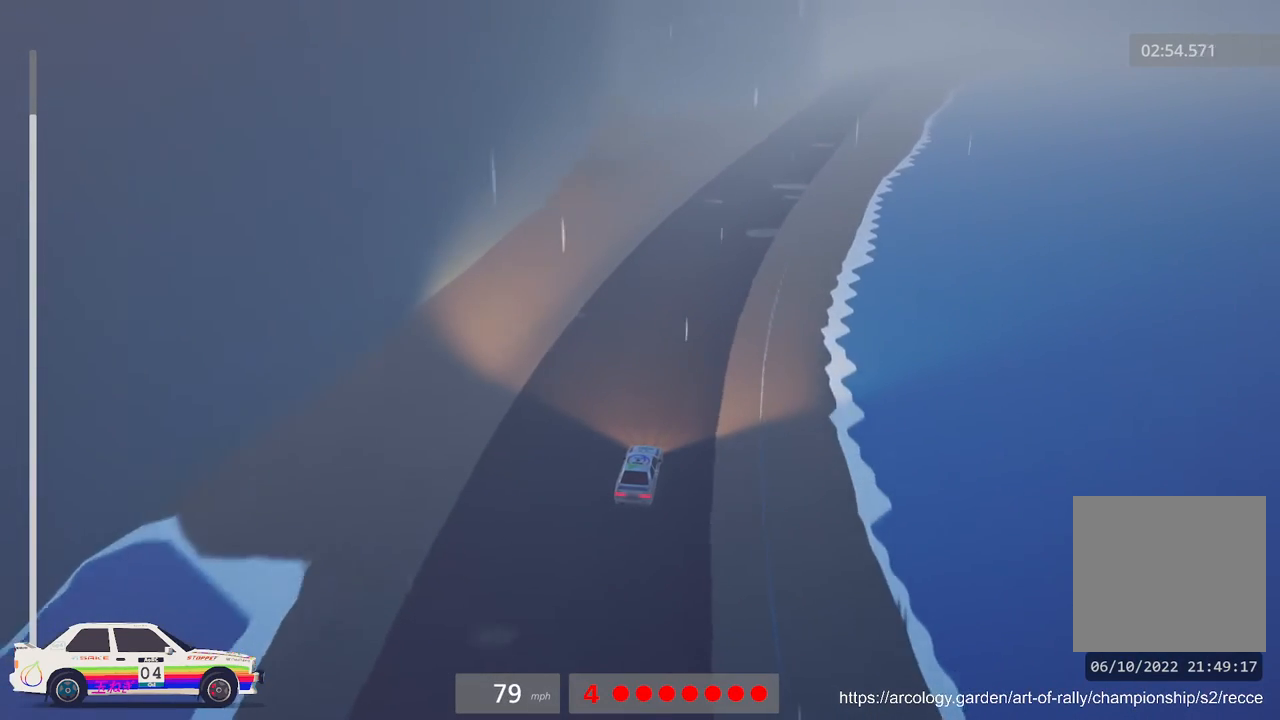
{"buttons": ["R2"], "left_stick": "center", "events": []}
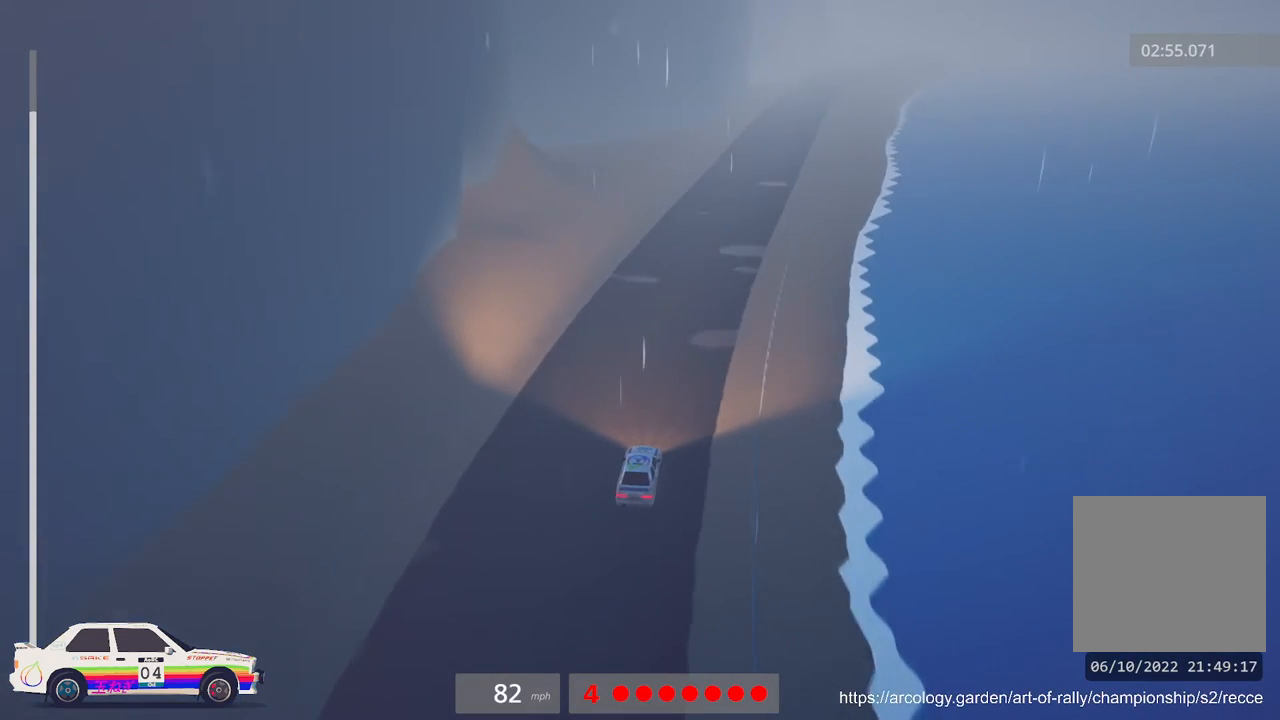
{"buttons": ["R2"], "left_stick": "center", "events": [[33, "R3", "down"], [150, "R3", "up"], [167, "left_stick", "right"], [333, "left_stick", "center"], [367, "B", "down"], [500, "B", "up"]]}
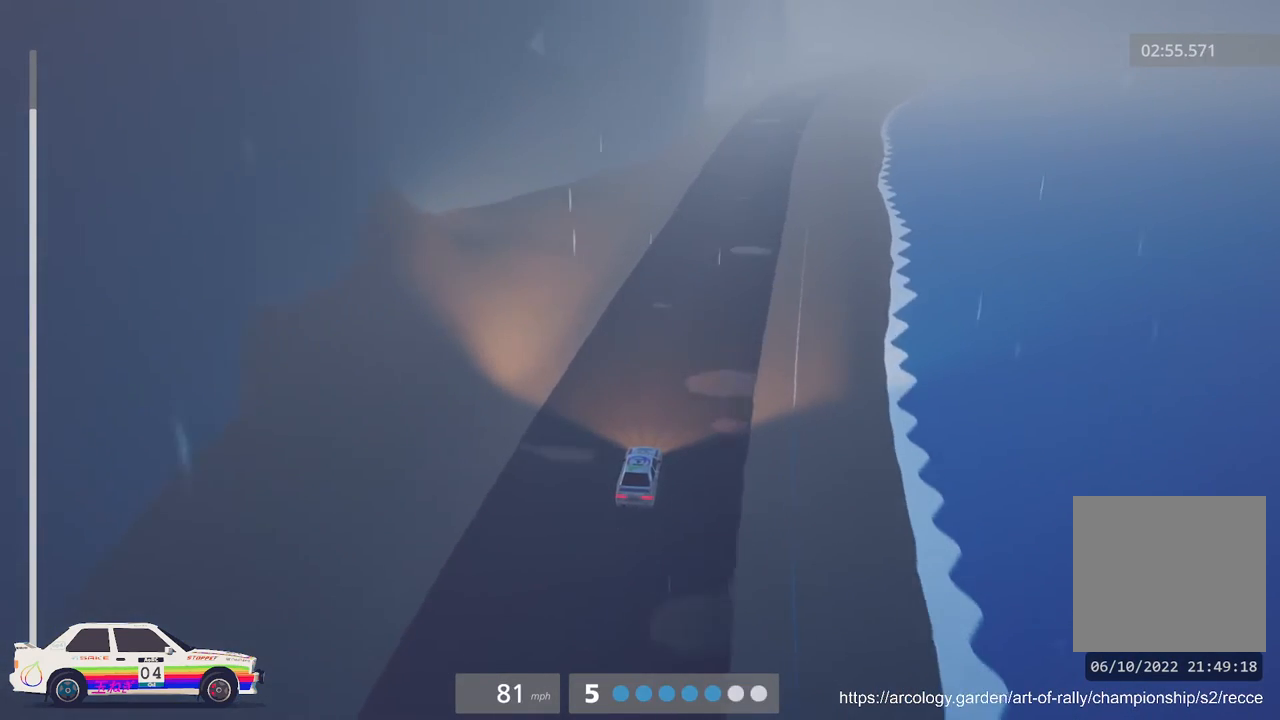
{"buttons": ["R2"], "left_stick": "center", "events": [[233, "left_stick", "right"], [417, "left_stick", "center"]]}
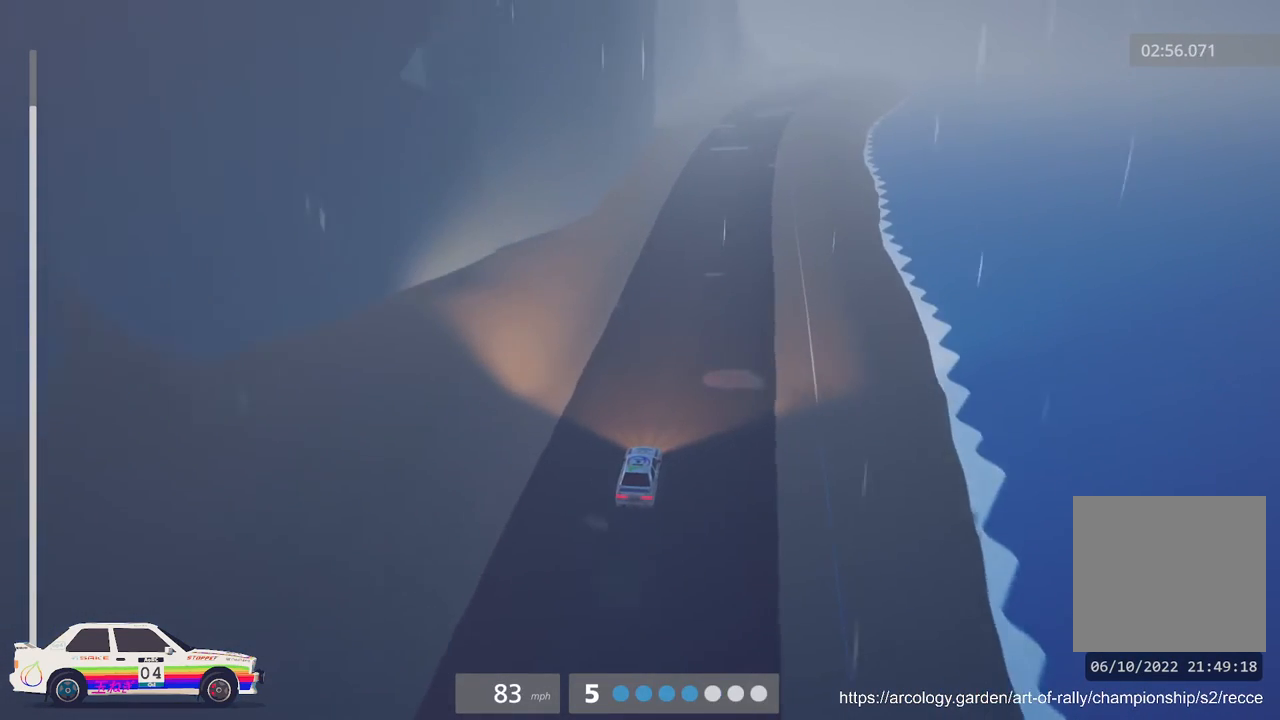
{"buttons": ["R2"], "left_stick": "center", "events": [[33, "B", "down"], [133, "B", "up"]]}
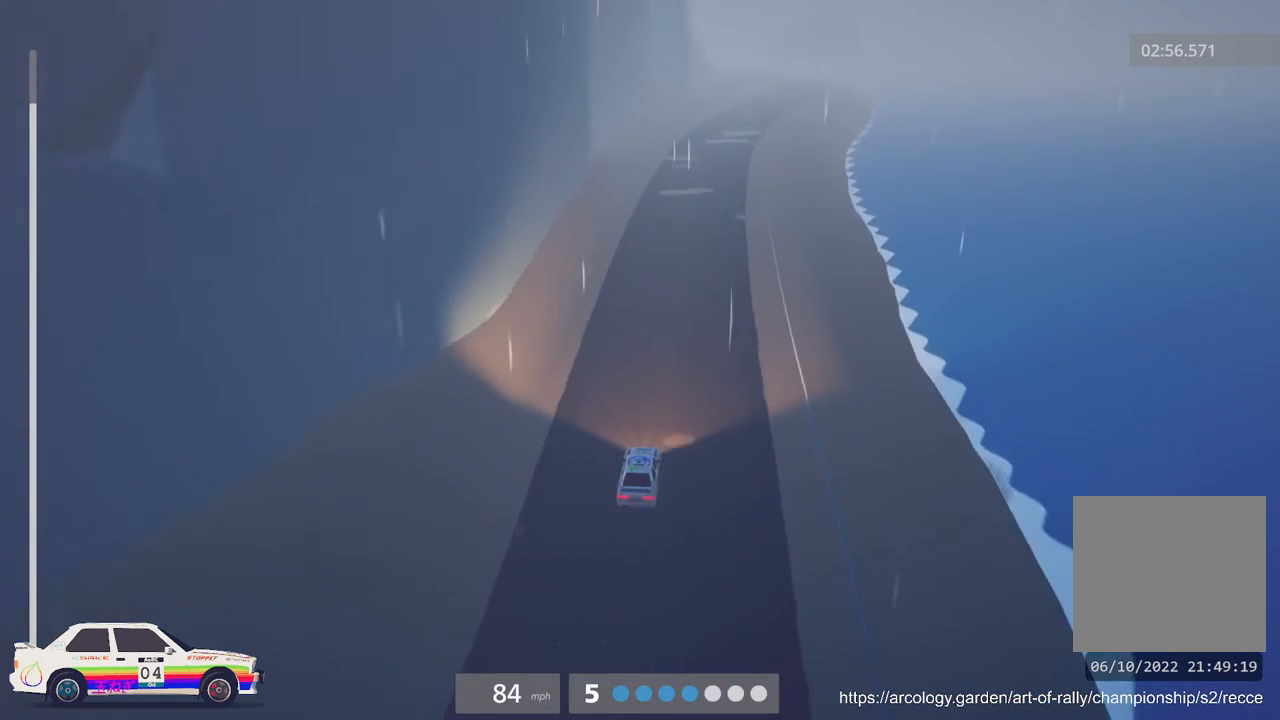
{"buttons": ["R2"], "left_stick": "center", "events": [[150, "left_stick", "right"], [167, "B", "down"], [267, "B", "up"], [283, "left_stick", "center"]]}
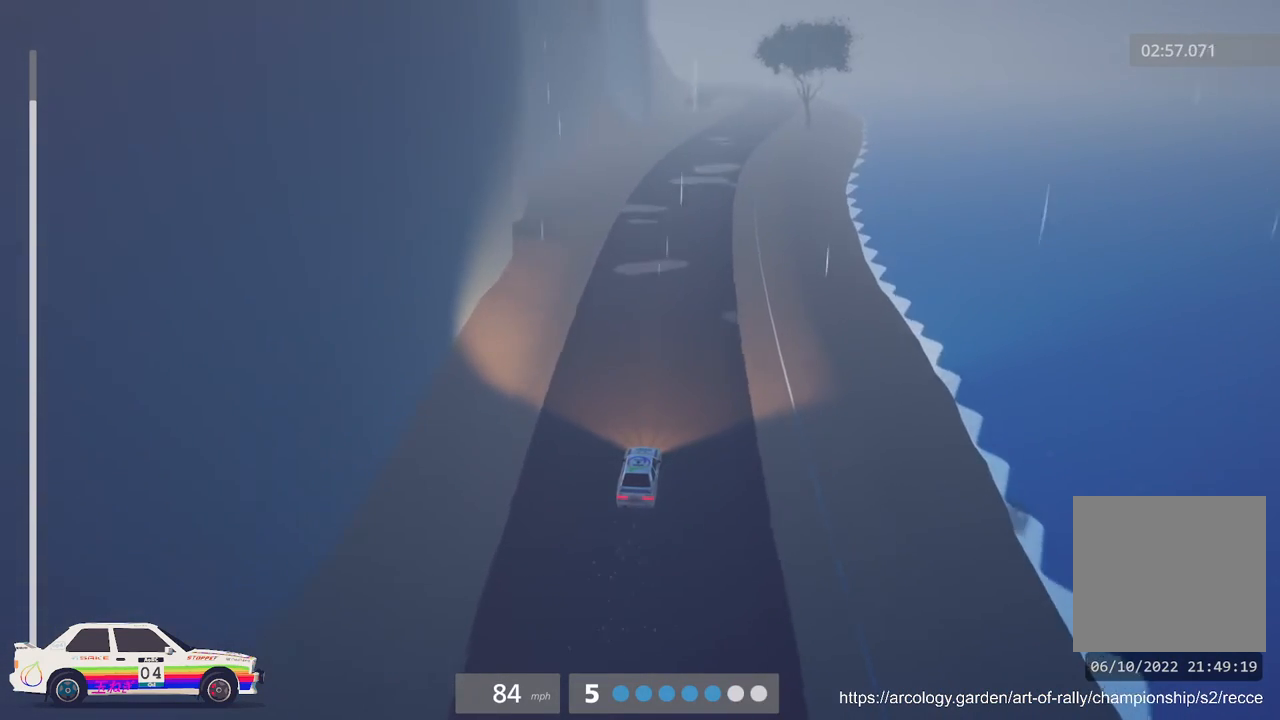
{"buttons": ["R2"], "left_stick": "center", "events": [[333, "left_stick", "right"], [483, "left_stick", "center"]]}
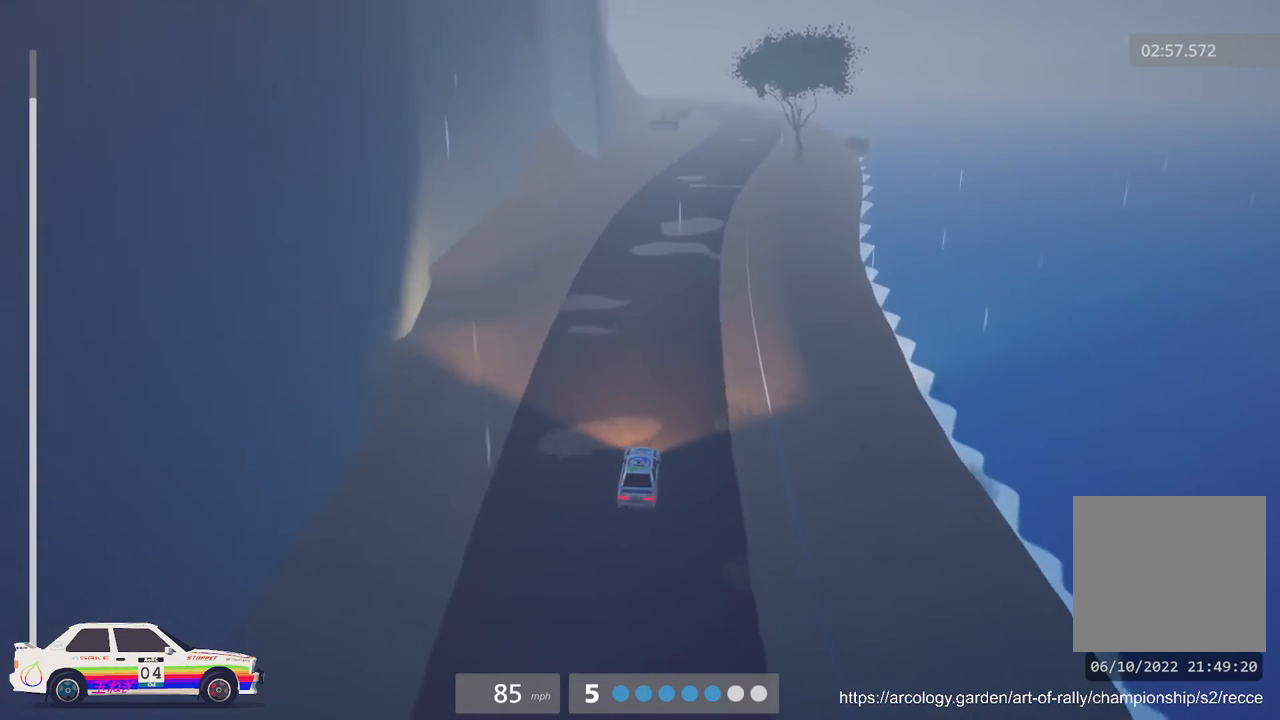
{"buttons": ["R2"], "left_stick": "right", "events": [[450, "left_stick", "right"]]}
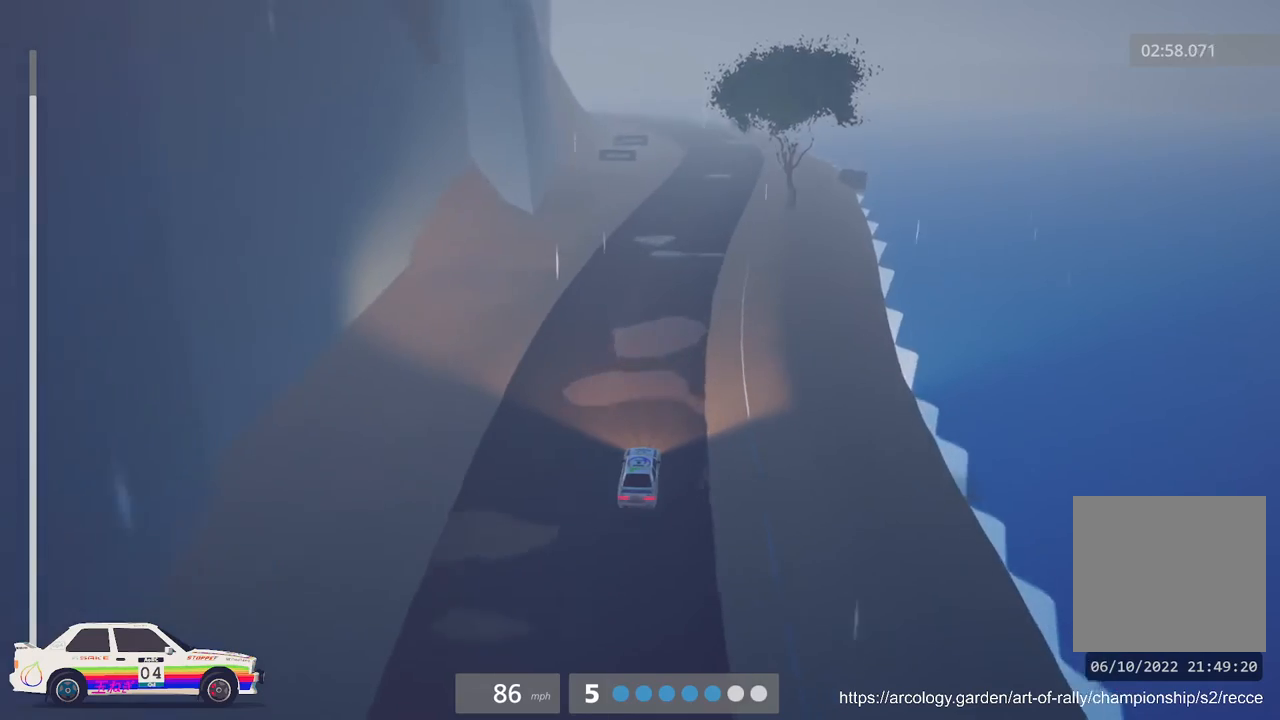
{"buttons": ["R2"], "left_stick": "center", "events": [[117, "left_stick", "center"]]}
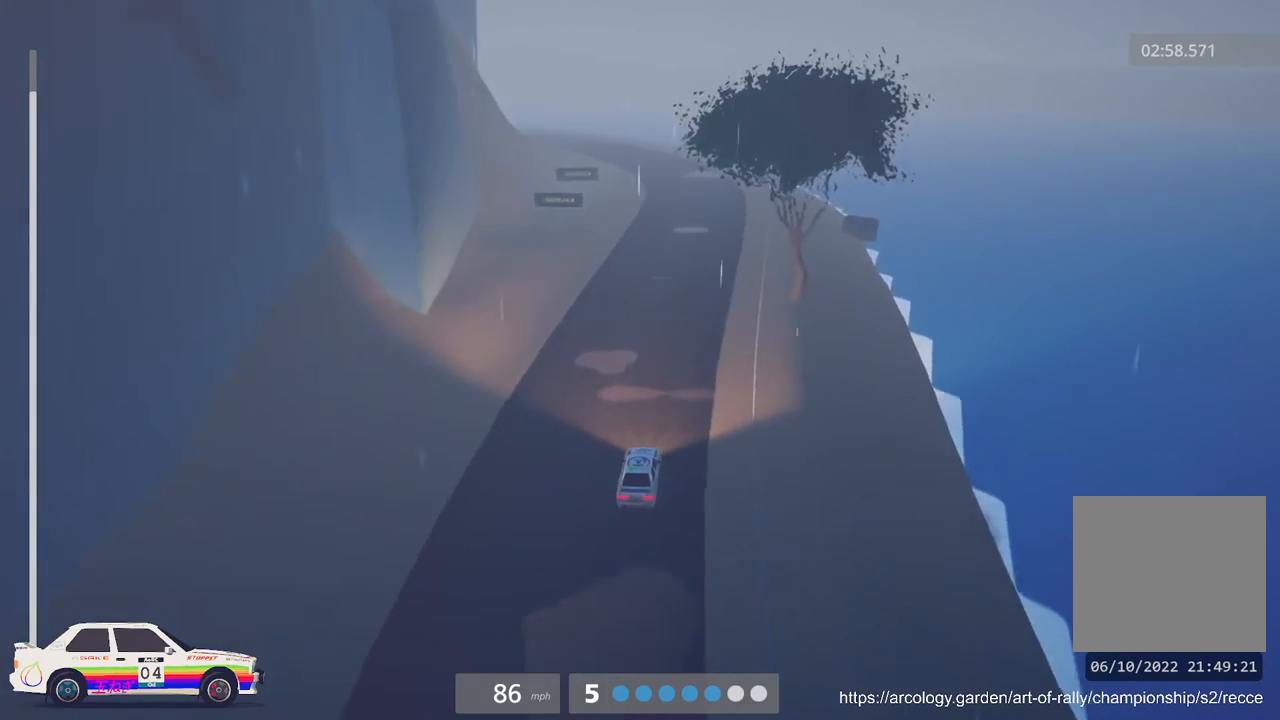
{"buttons": ["R2"], "left_stick": "left", "events": [[383, "left_stick", "left"]]}